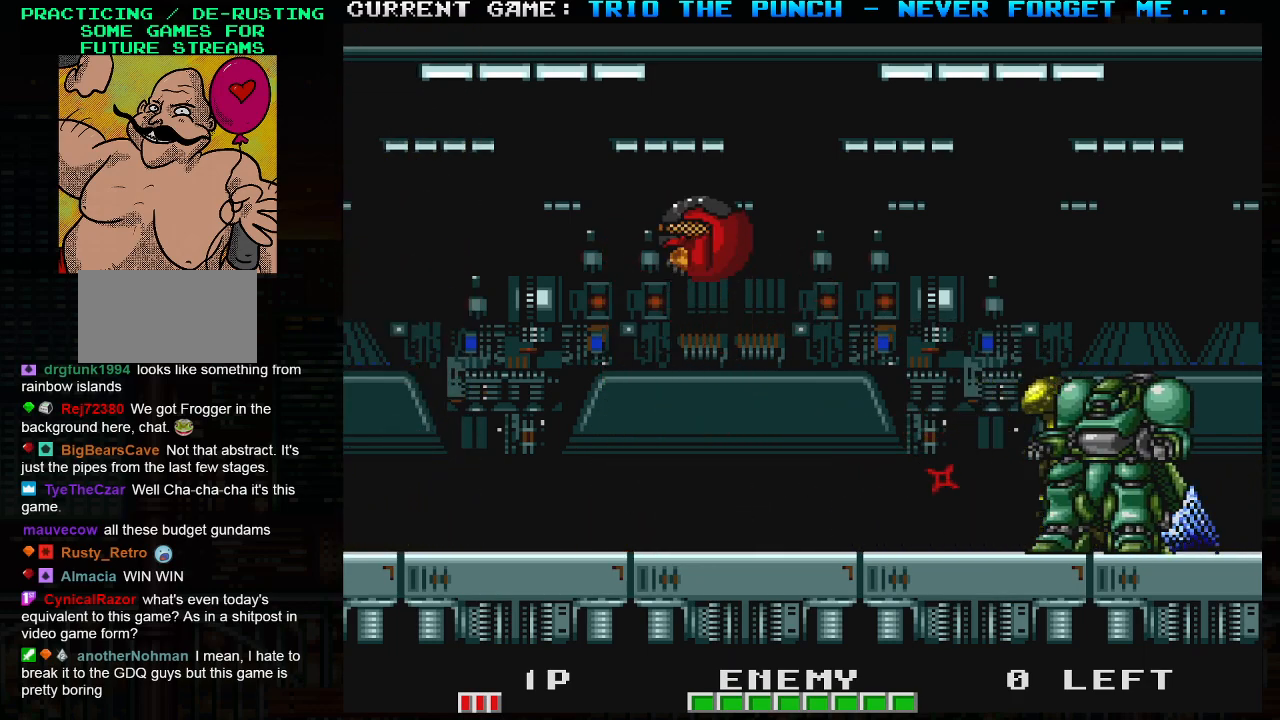
Gameplay with a controller (arcade stick); each line is a JSON object with the inputs held at the frame after it. "events" lists button and stick changes between this image and that frame as [ms after this image, input, new state], when the widget could be followed in between. Not read: L3 R3.
{"buttons": [], "left_stick": "center", "events": [[333, "SQUARE", "down"], [450, "SQUARE", "up"]]}
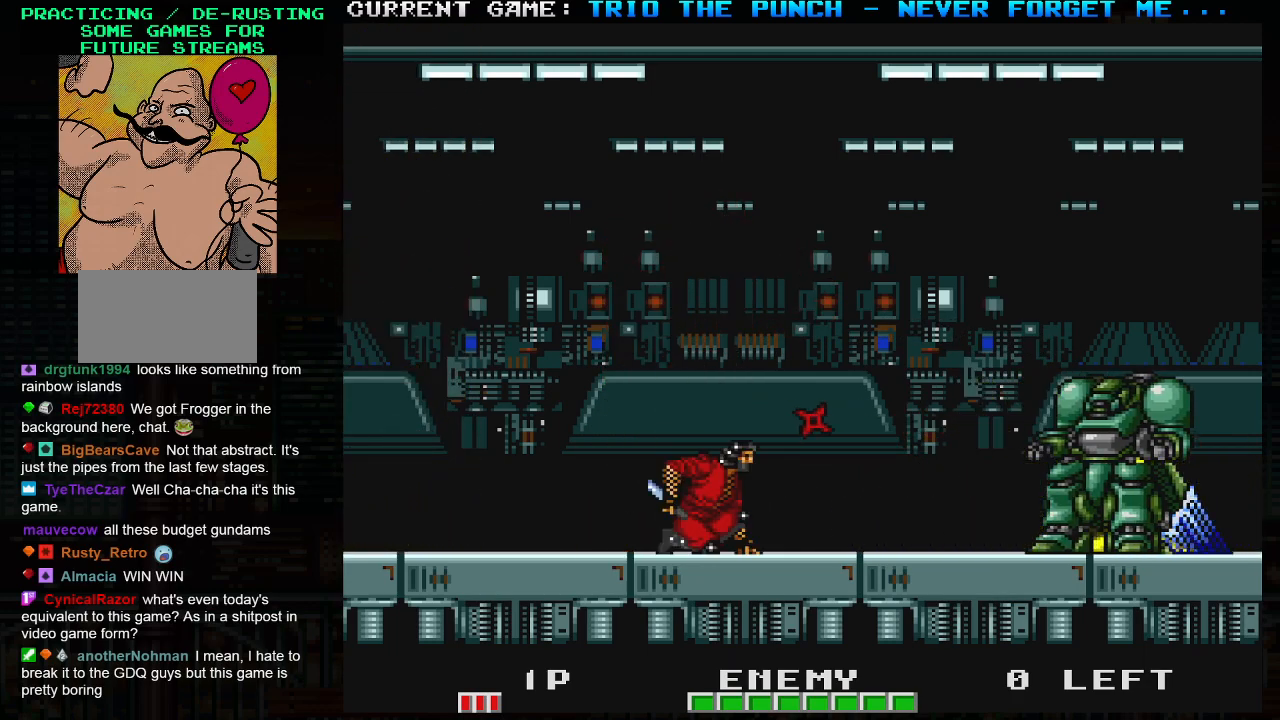
{"buttons": [], "left_stick": "center", "events": [[133, "TRIANGLE", "down"], [200, "SQUARE", "down"], [233, "TRIANGLE", "up"], [283, "SQUARE", "up"]]}
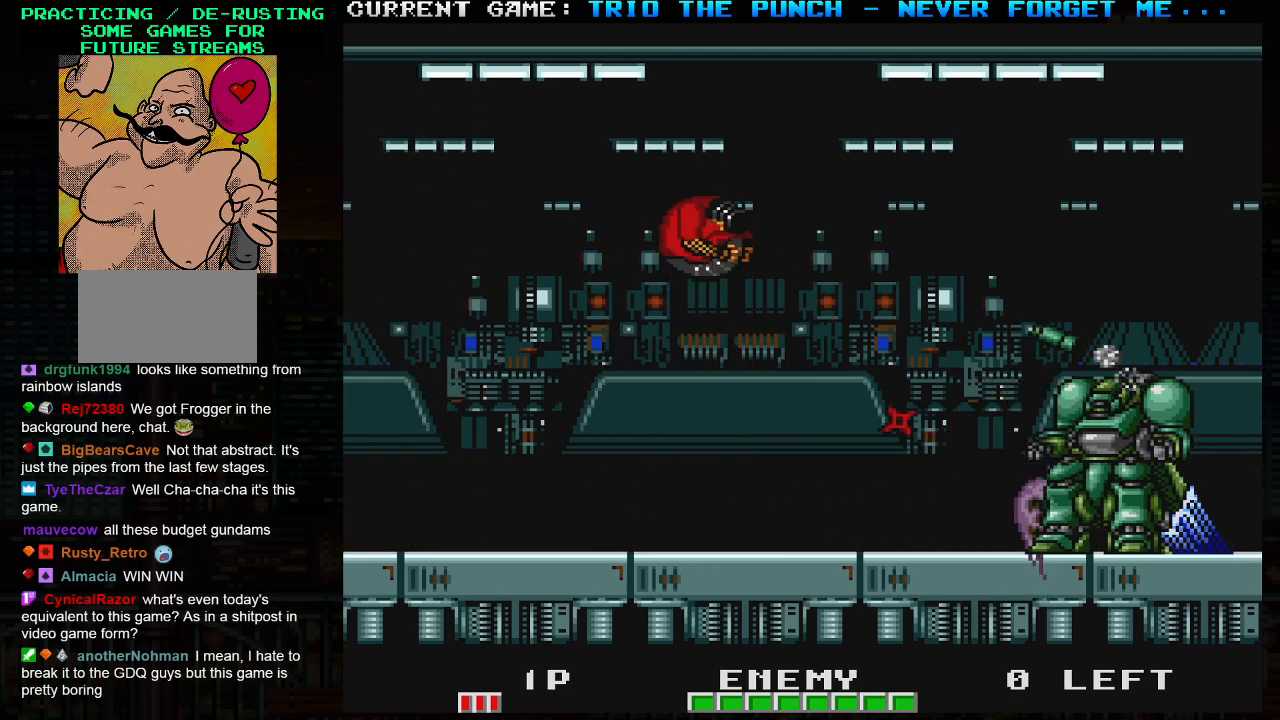
{"buttons": [], "left_stick": "center", "events": [[267, "SQUARE", "down"], [350, "SQUARE", "up"]]}
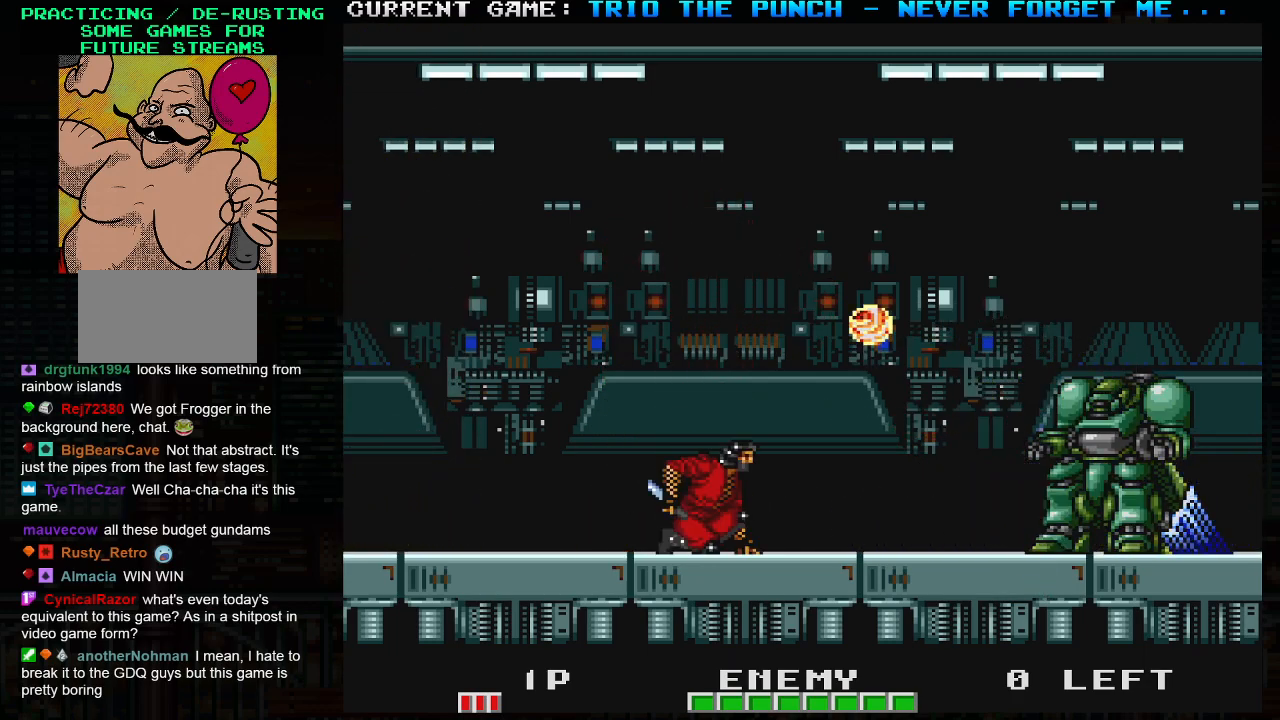
{"buttons": ["SQUARE"], "left_stick": "center", "events": [[67, "left_stick", "left"], [367, "left_stick", "right"], [383, "TRIANGLE", "down"], [433, "SQUARE", "down"], [483, "TRIANGLE", "up"], [483, "left_stick", "center"]]}
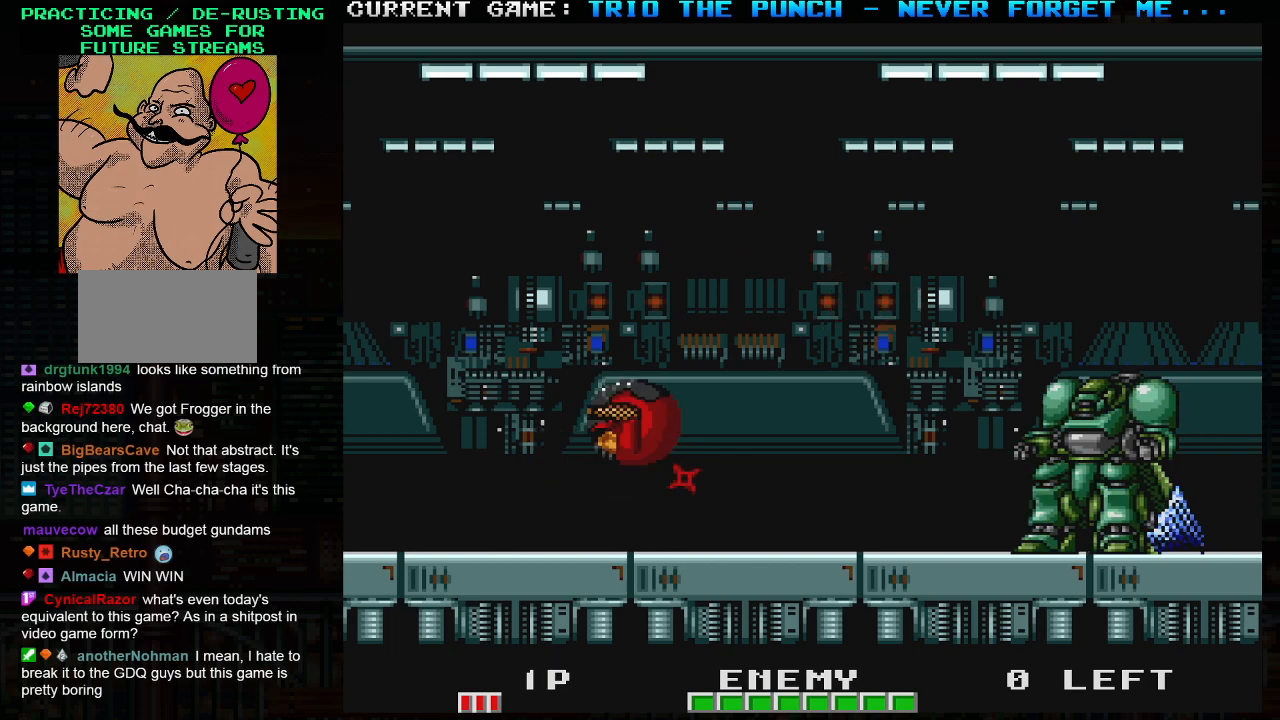
{"buttons": [], "left_stick": "center", "events": [[17, "SQUARE", "up"]]}
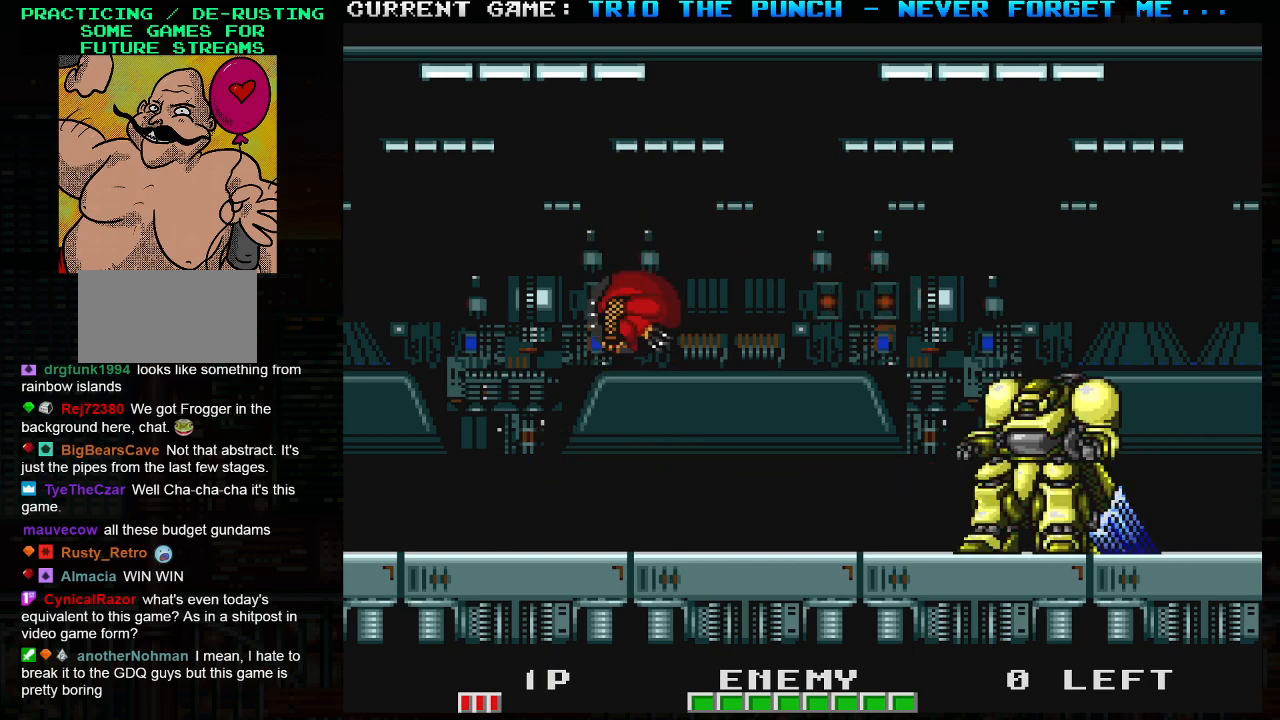
{"buttons": [], "left_stick": "center", "events": [[117, "SQUARE", "down"], [200, "SQUARE", "up"]]}
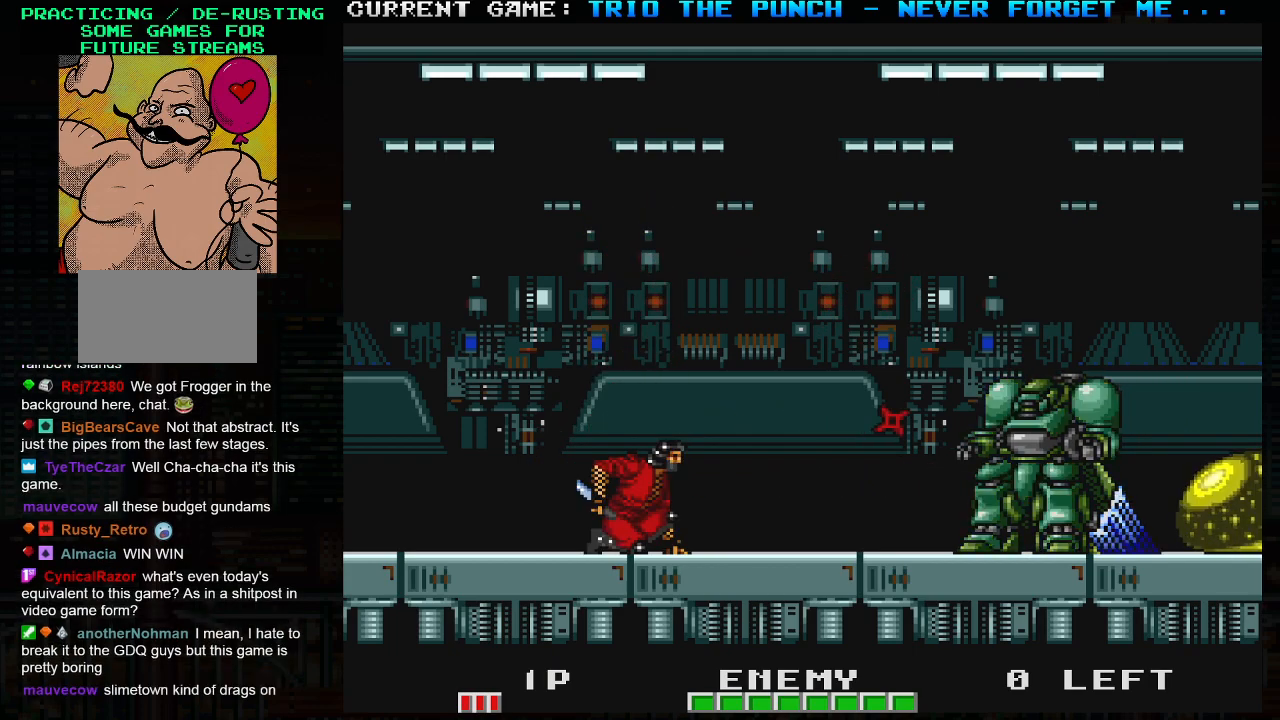
{"buttons": [], "left_stick": "center", "events": [[250, "TRIANGLE", "down"], [283, "SQUARE", "down"], [350, "TRIANGLE", "up"], [383, "SQUARE", "up"]]}
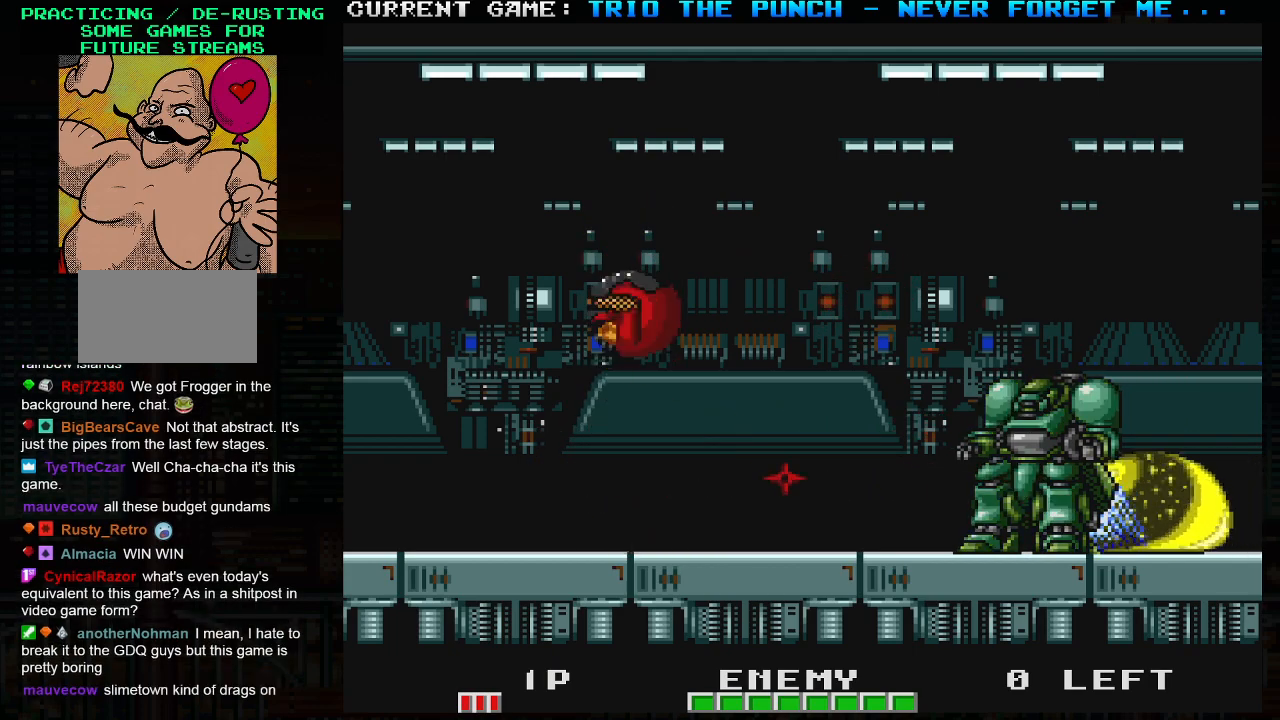
{"buttons": ["SQUARE"], "left_stick": "center", "events": [[450, "SQUARE", "down"]]}
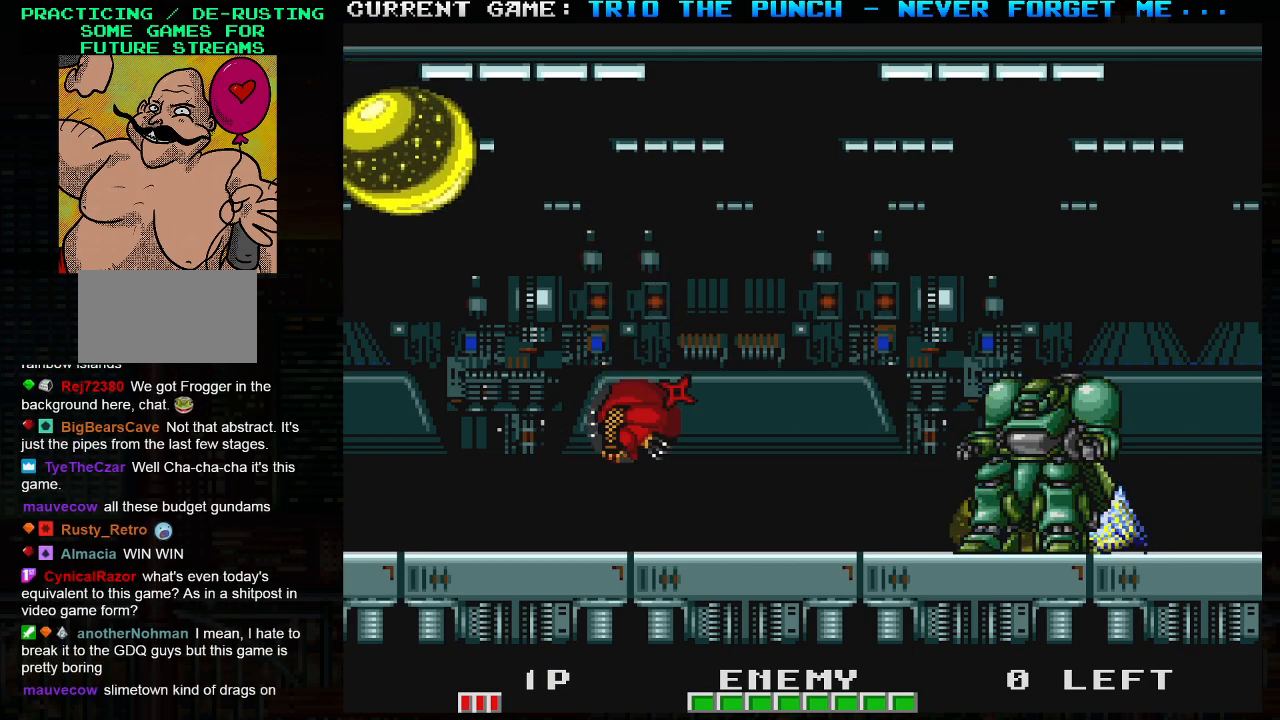
{"buttons": ["SQUARE", "TRIANGLE"], "left_stick": "center", "events": [[50, "SQUARE", "up"], [417, "TRIANGLE", "down"], [450, "SQUARE", "down"]]}
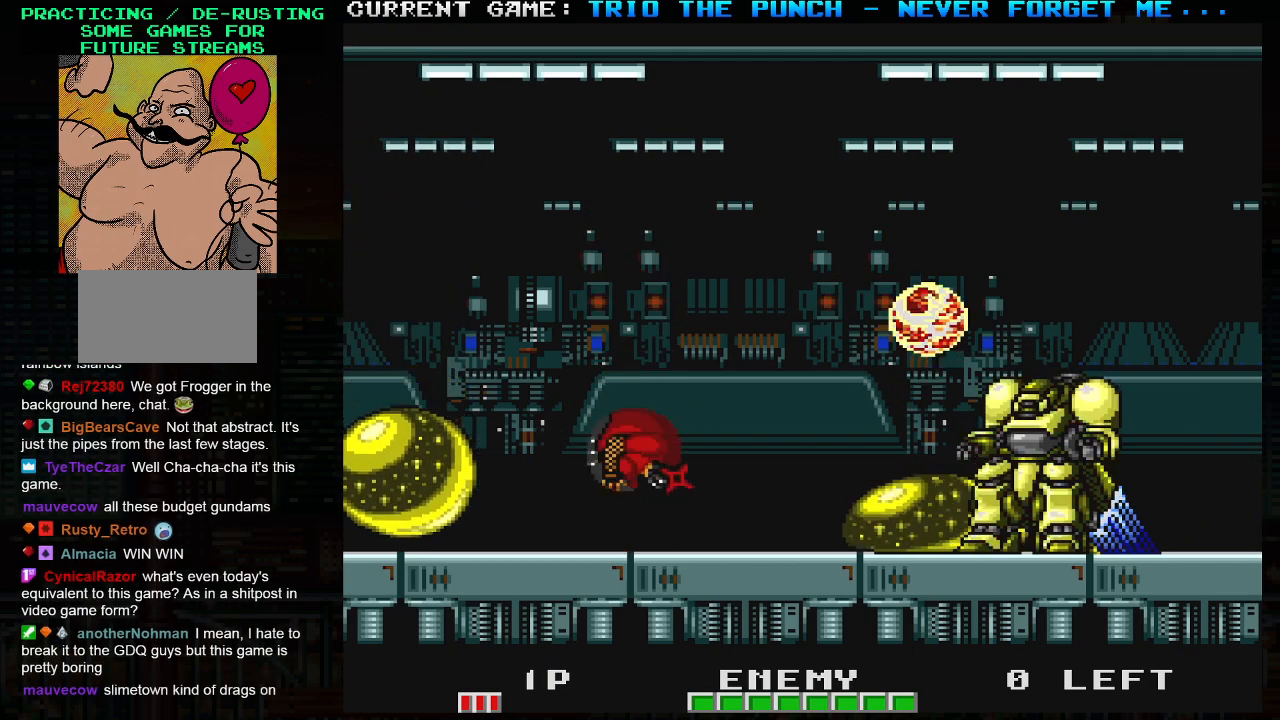
{"buttons": [], "left_stick": "center", "events": [[50, "TRIANGLE", "up"], [67, "SQUARE", "up"]]}
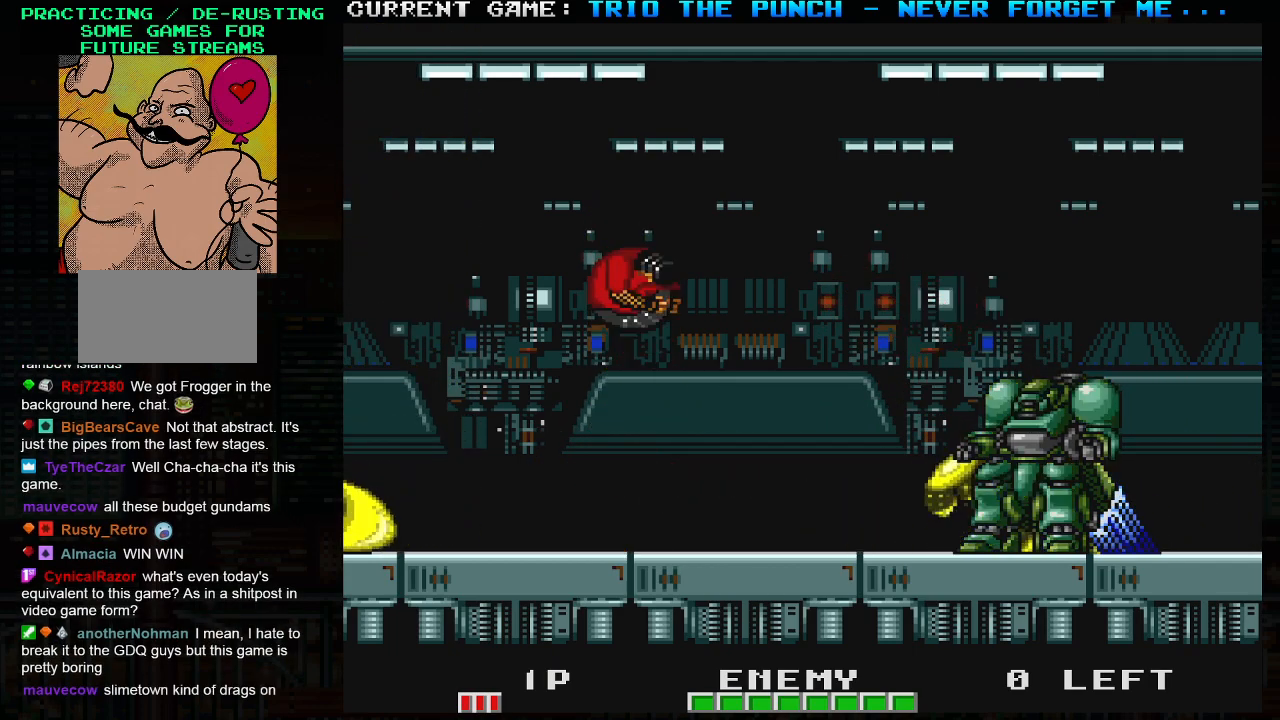
{"buttons": ["SQUARE"], "left_stick": "center", "events": [[100, "SQUARE", "down"], [217, "SQUARE", "up"], [400, "TRIANGLE", "down"], [450, "SQUARE", "down"], [483, "TRIANGLE", "up"]]}
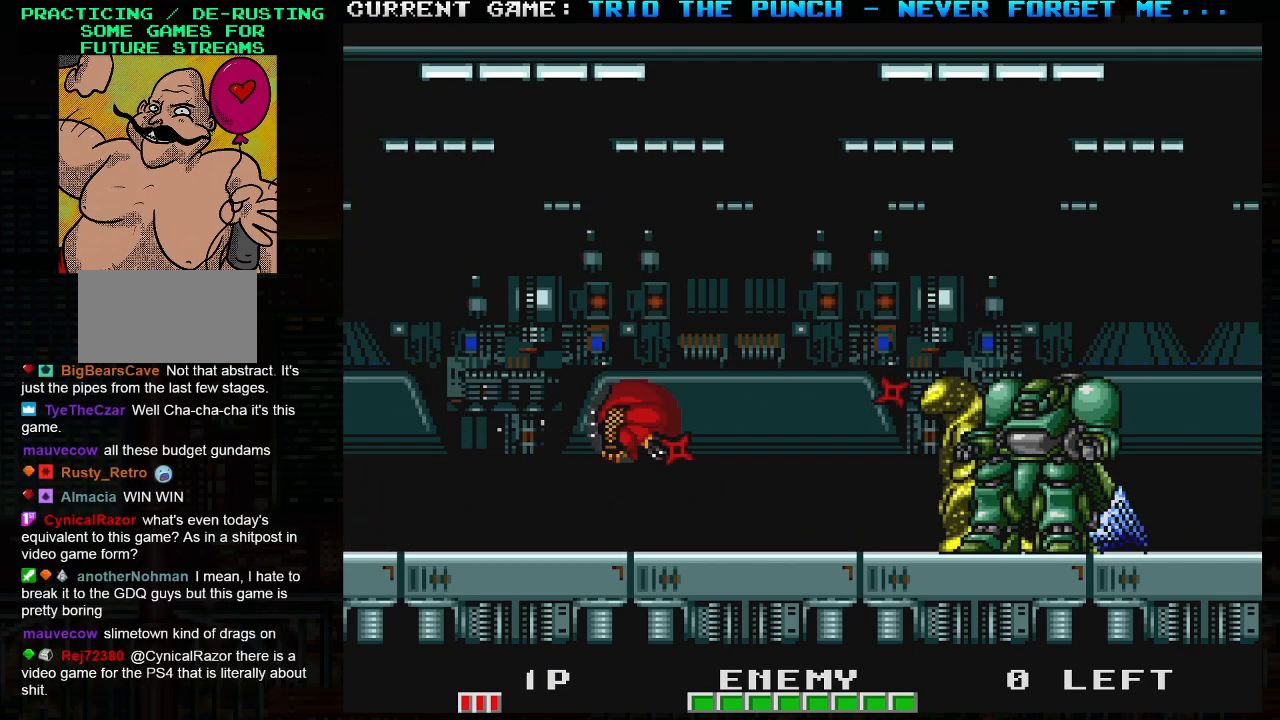
{"buttons": [], "left_stick": "center", "events": [[50, "SQUARE", "up"]]}
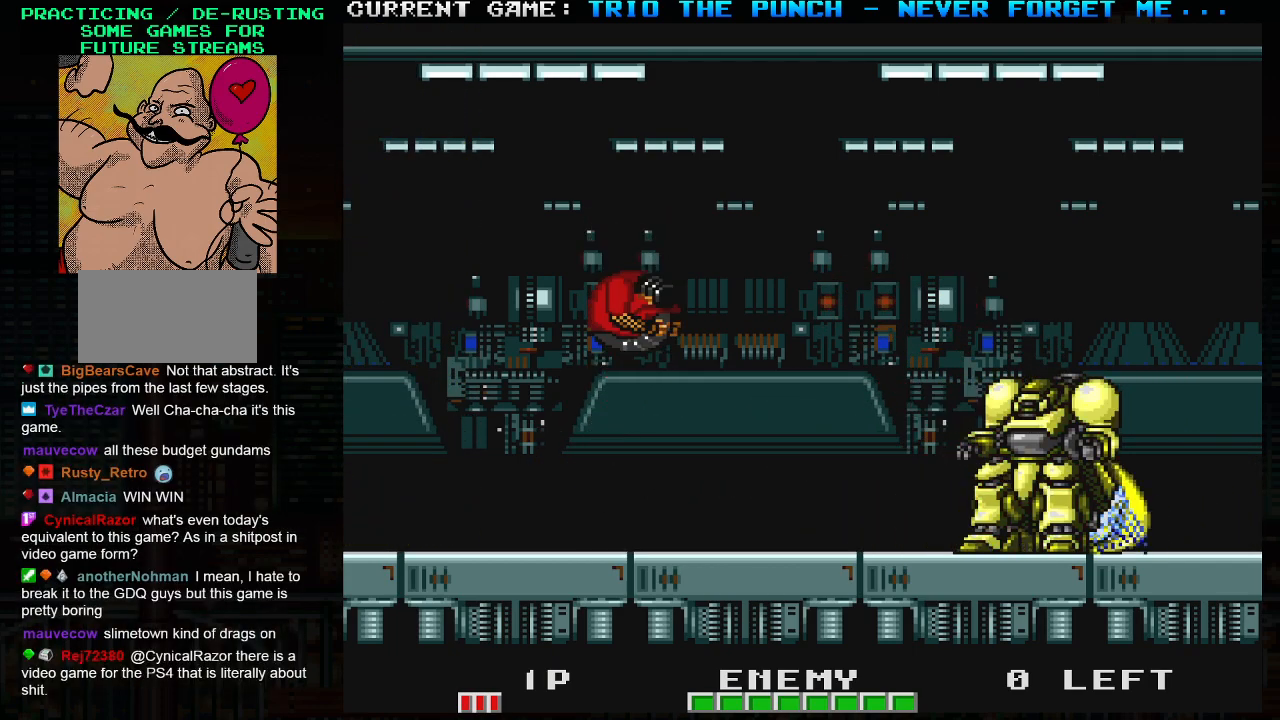
{"buttons": ["SQUARE"], "left_stick": "center", "events": [[133, "SQUARE", "down"], [250, "SQUARE", "up"], [417, "TRIANGLE", "down"], [467, "SQUARE", "down"], [500, "TRIANGLE", "up"]]}
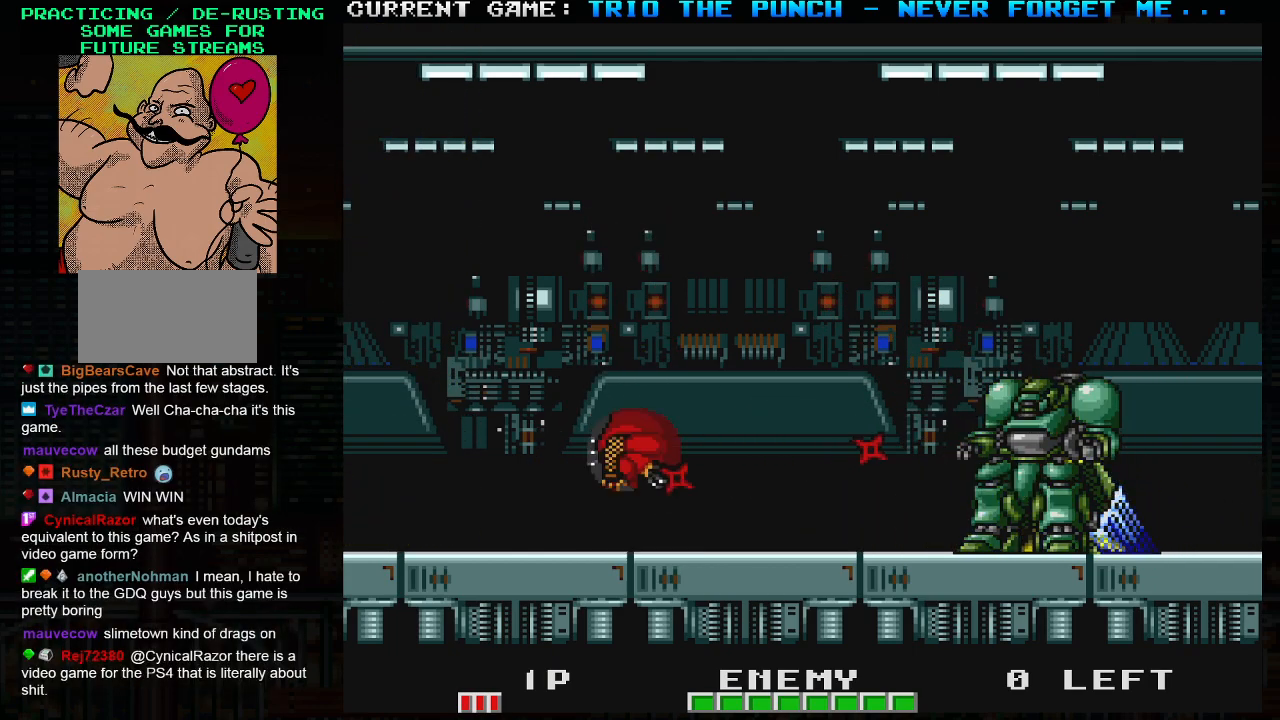
{"buttons": [], "left_stick": "center", "events": [[50, "SQUARE", "up"]]}
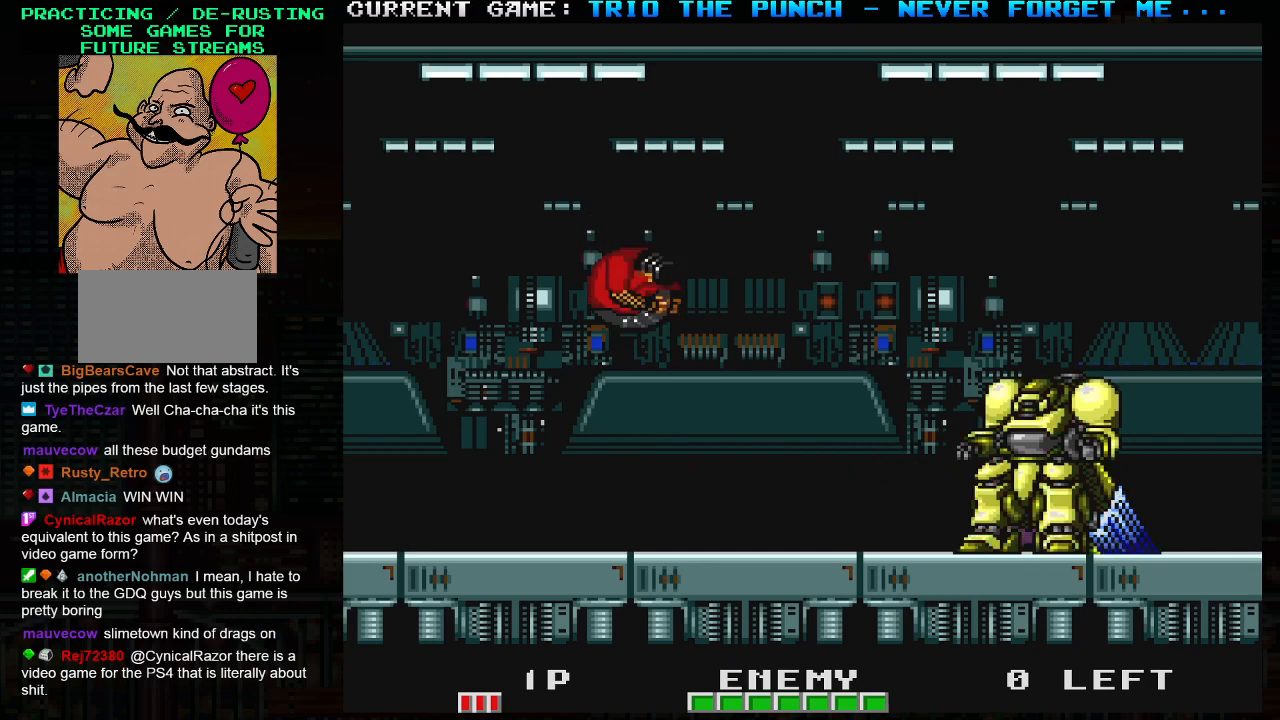
{"buttons": [], "left_stick": "center", "events": [[100, "SQUARE", "down"], [200, "SQUARE", "up"]]}
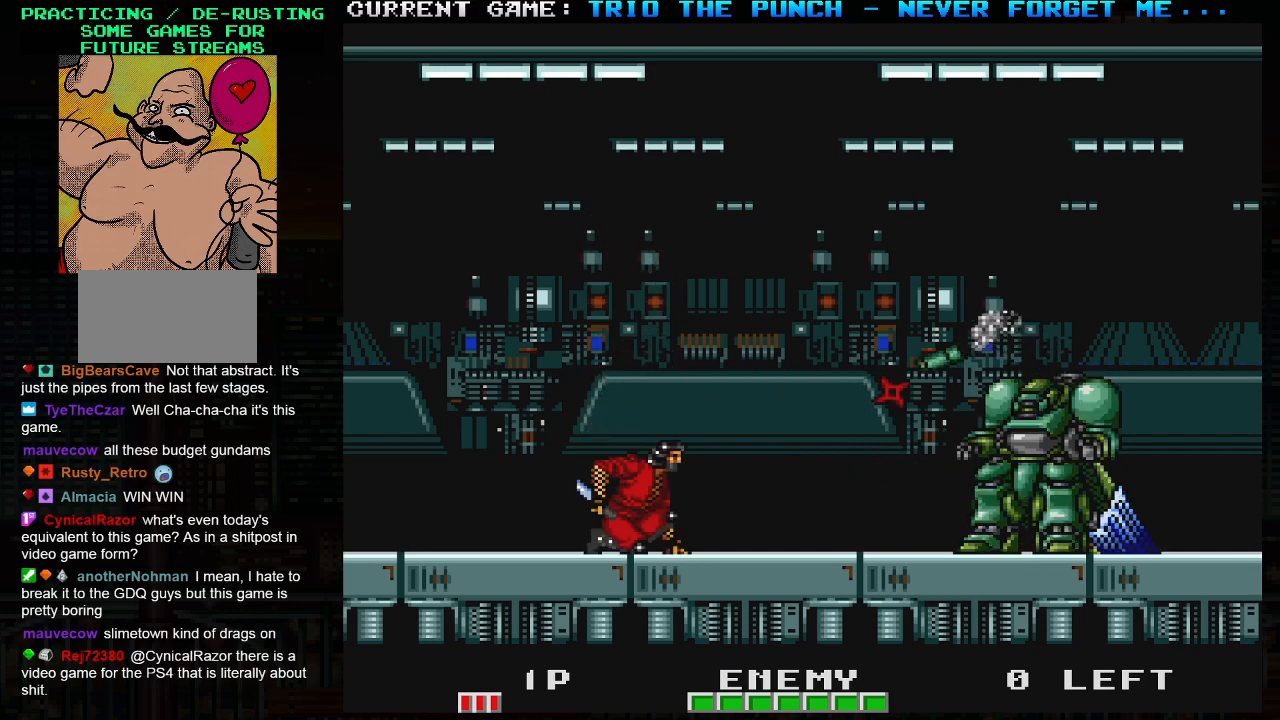
{"buttons": [], "left_stick": "center", "events": [[100, "TRIANGLE", "down"], [167, "SQUARE", "down"], [217, "TRIANGLE", "up"], [267, "SQUARE", "up"]]}
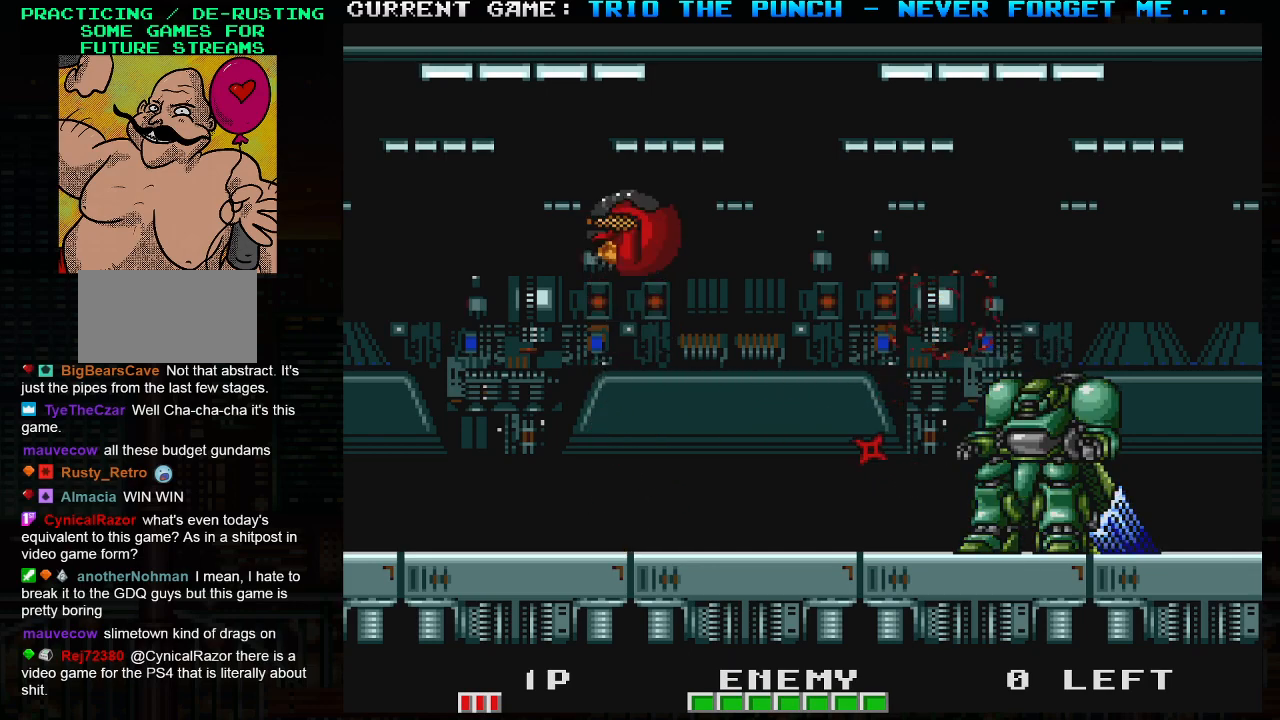
{"buttons": ["SQUARE"], "left_stick": "center", "events": [[50, "SQUARE", "down"], [150, "SQUARE", "up"], [467, "SQUARE", "down"]]}
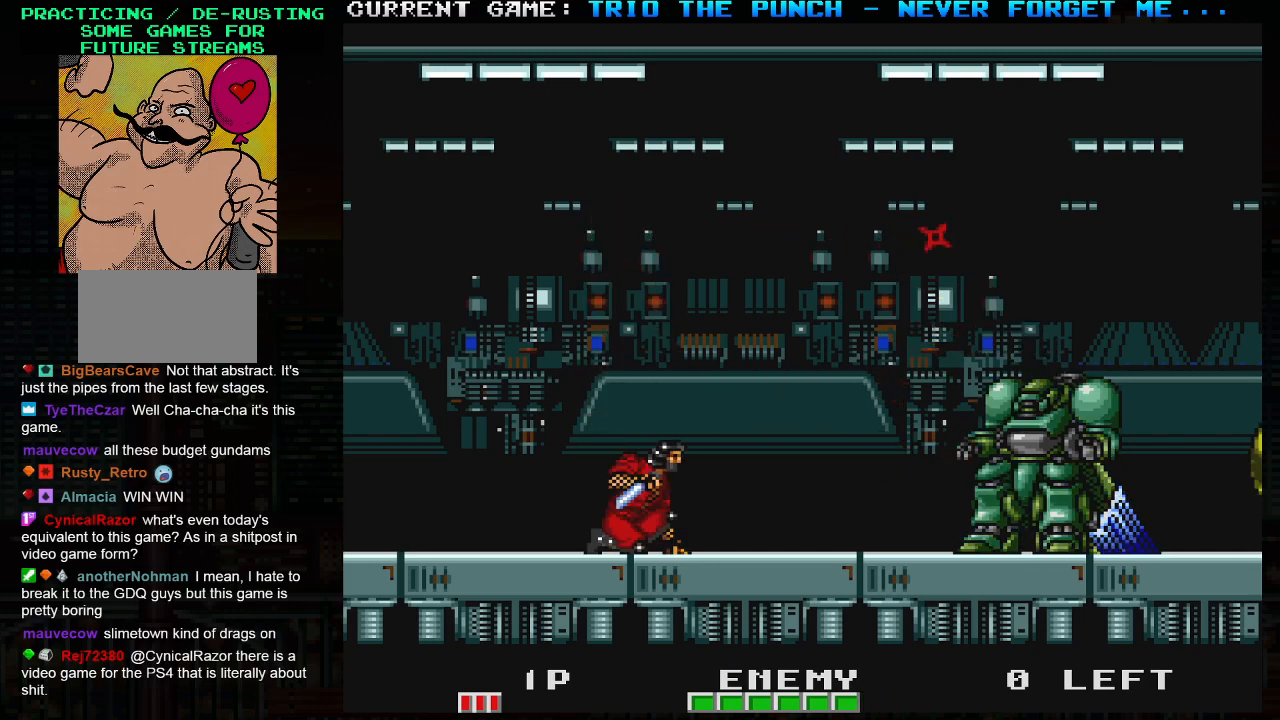
{"buttons": [], "left_stick": "center", "events": [[50, "SQUARE", "up"], [117, "TRIANGLE", "down"], [200, "SQUARE", "down"], [200, "TRIANGLE", "up"], [250, "SQUARE", "up"]]}
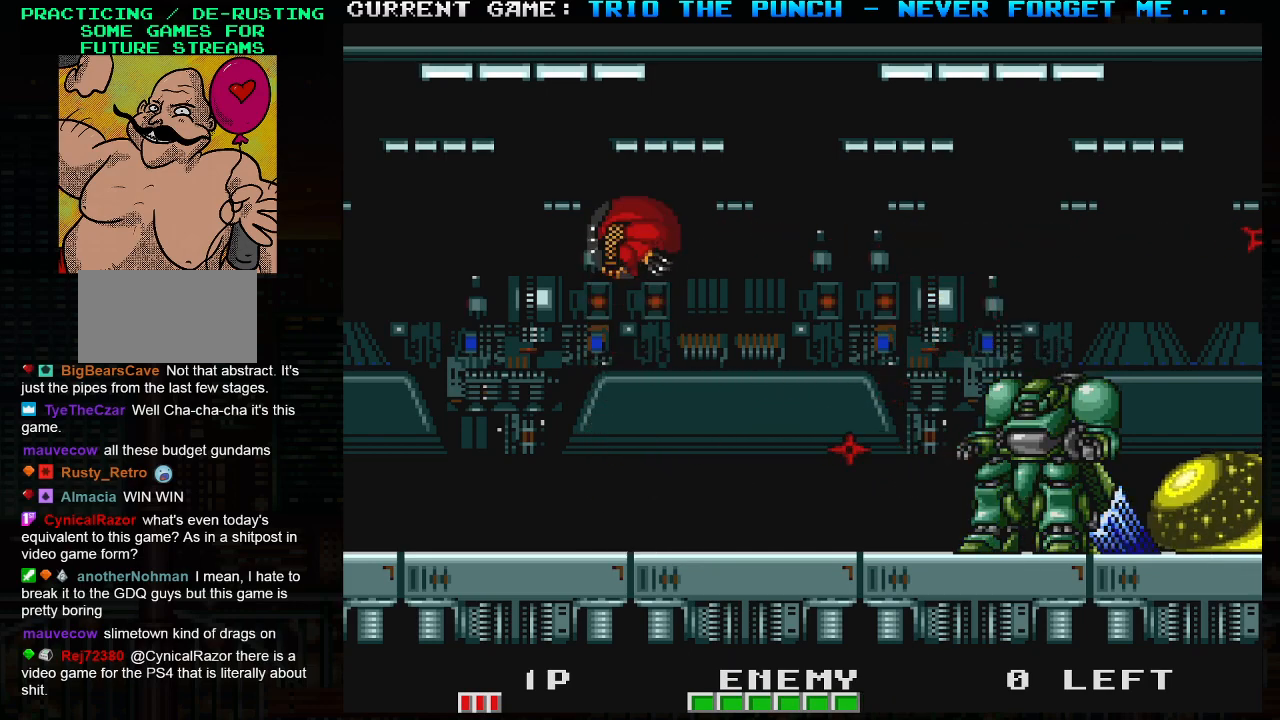
{"buttons": [], "left_stick": "center", "events": [[300, "SQUARE", "down"], [417, "SQUARE", "up"]]}
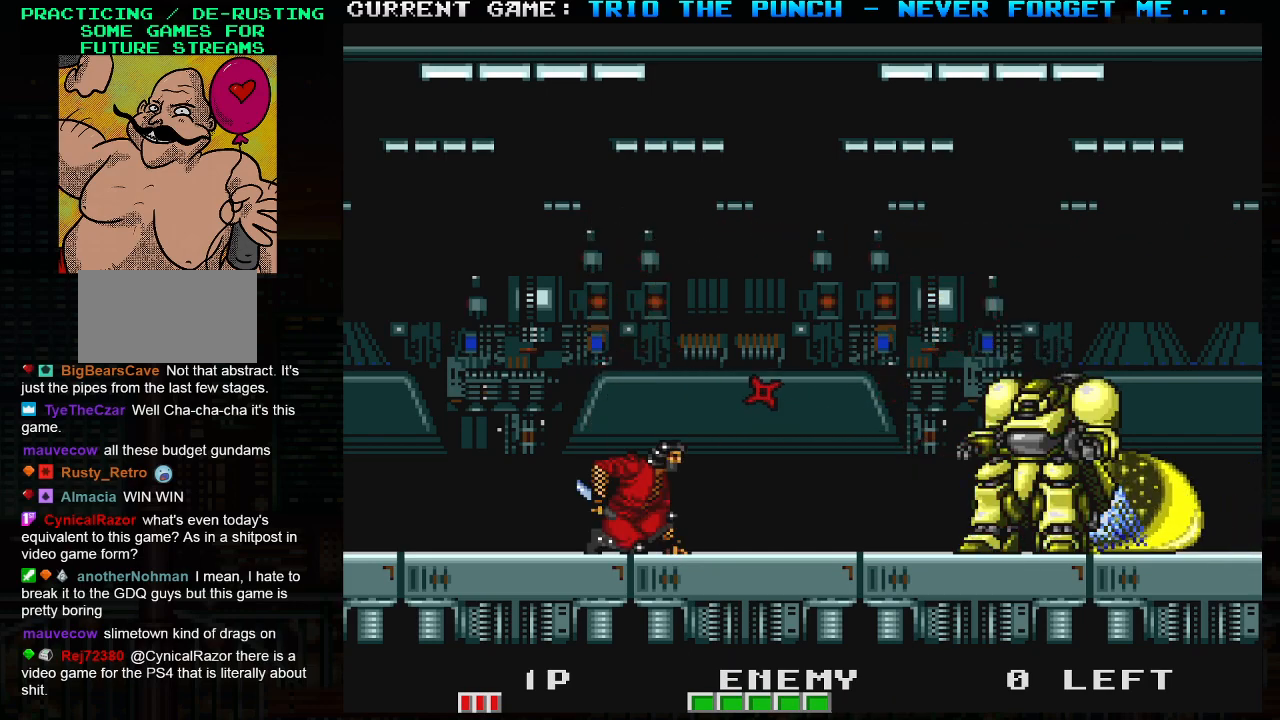
{"buttons": [], "left_stick": "center", "events": [[133, "TRIANGLE", "down"], [200, "SQUARE", "down"], [217, "TRIANGLE", "up"], [283, "SQUARE", "up"]]}
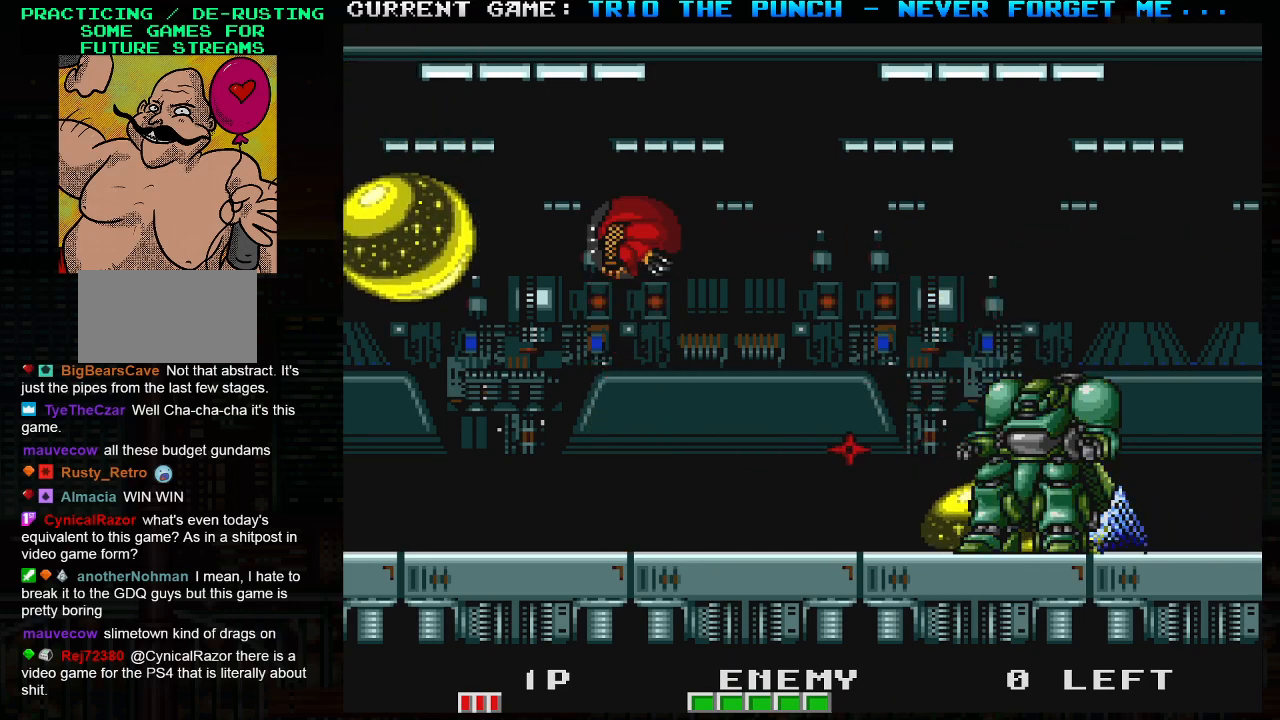
{"buttons": [], "left_stick": "center", "events": [[300, "SQUARE", "down"], [417, "SQUARE", "up"]]}
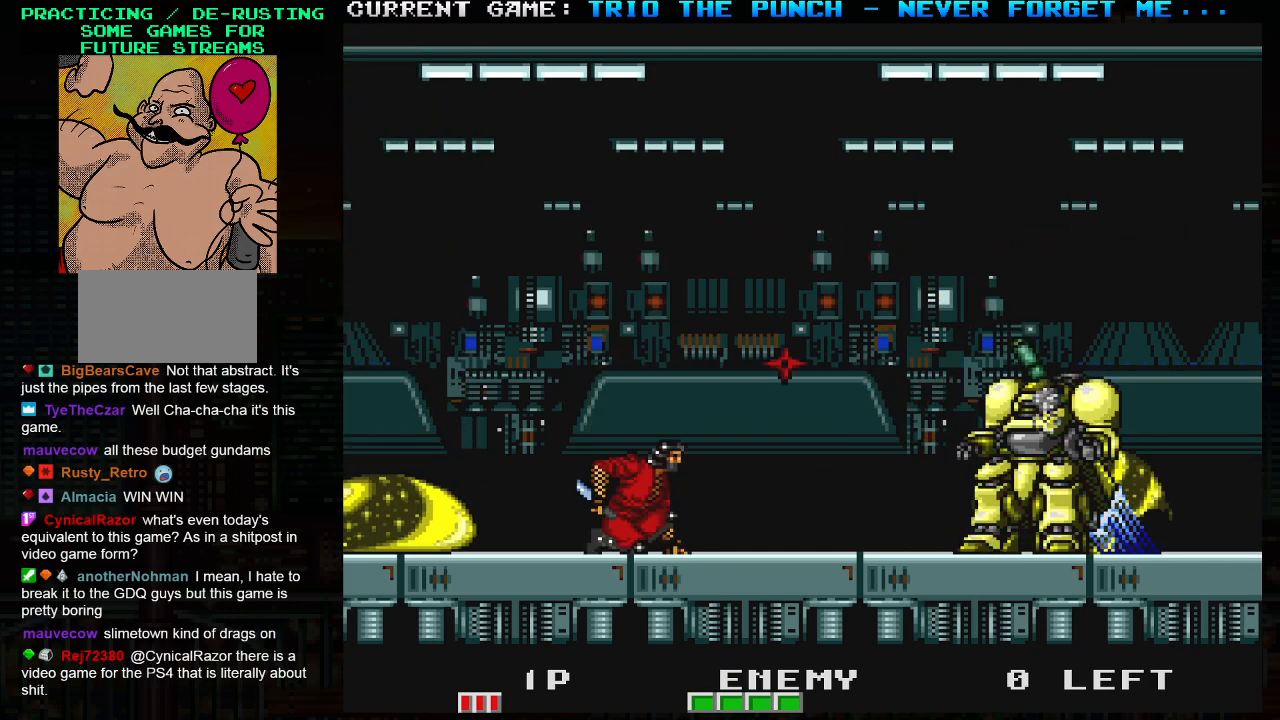
{"buttons": ["SQUARE"], "left_stick": "center", "events": [[117, "TRIANGLE", "down"], [183, "SQUARE", "down"], [217, "TRIANGLE", "up"], [283, "SQUARE", "up"], [433, "SQUARE", "down"]]}
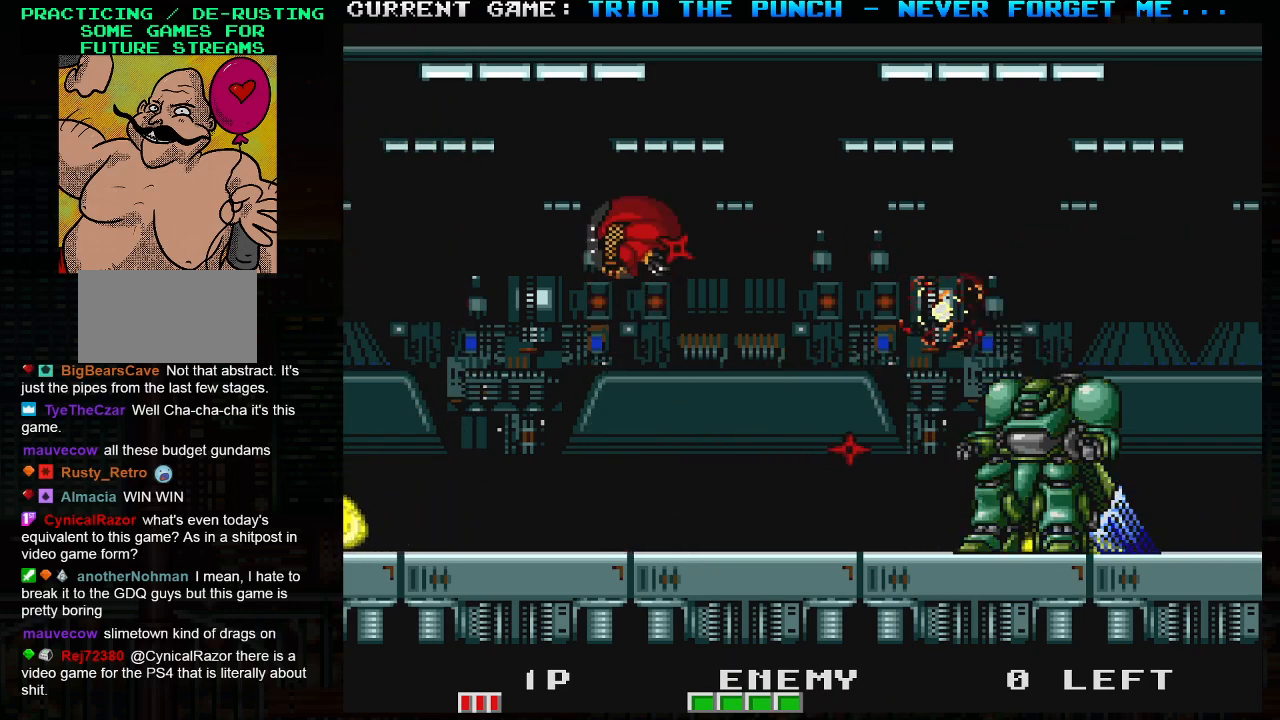
{"buttons": ["SQUARE"], "left_stick": "center", "events": [[17, "SQUARE", "up"], [500, "SQUARE", "down"]]}
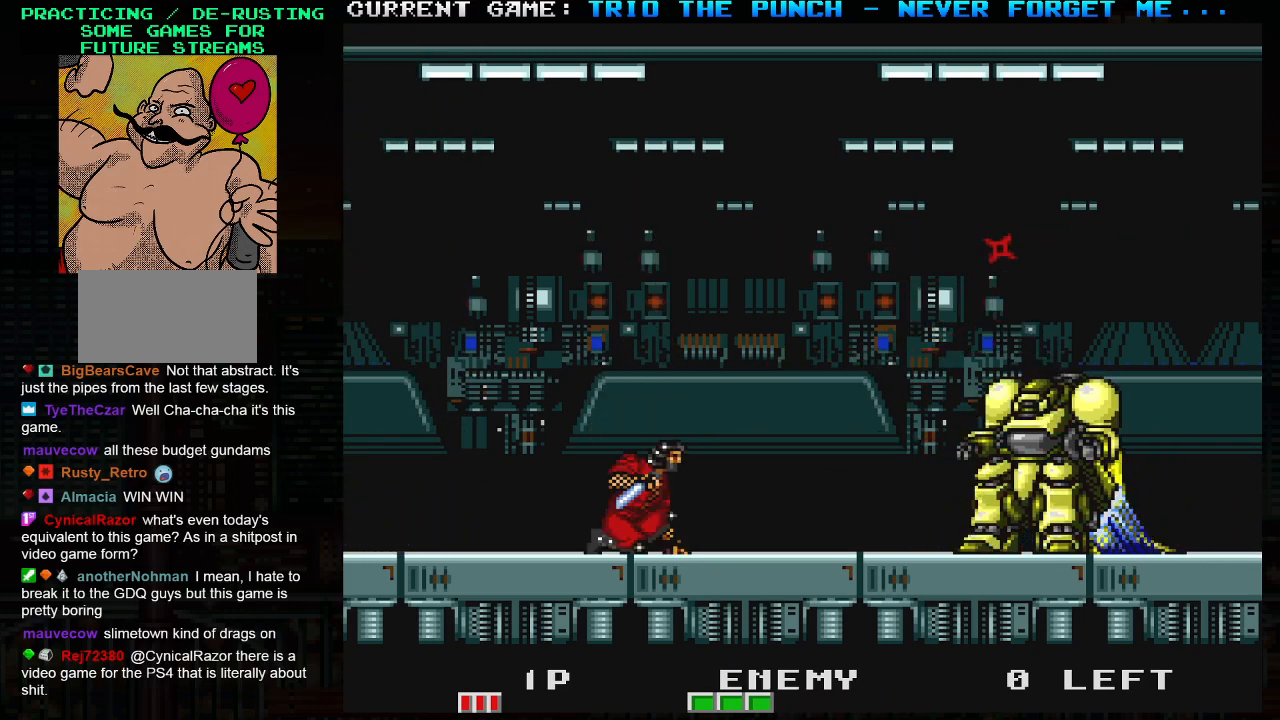
{"buttons": [], "left_stick": "center", "events": [[100, "SQUARE", "up"], [183, "TRIANGLE", "down"], [233, "SQUARE", "down"], [250, "TRIANGLE", "up"], [317, "SQUARE", "up"]]}
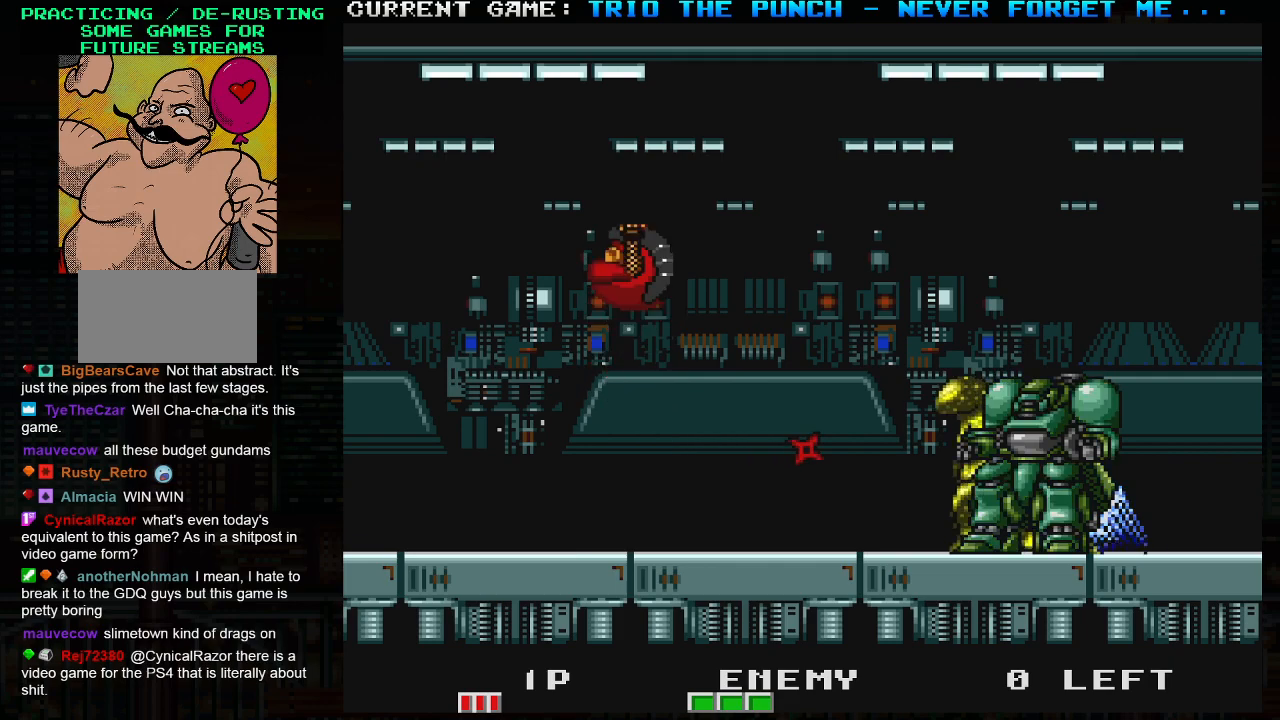
{"buttons": [], "left_stick": "center", "events": [[400, "SQUARE", "down"], [500, "SQUARE", "up"]]}
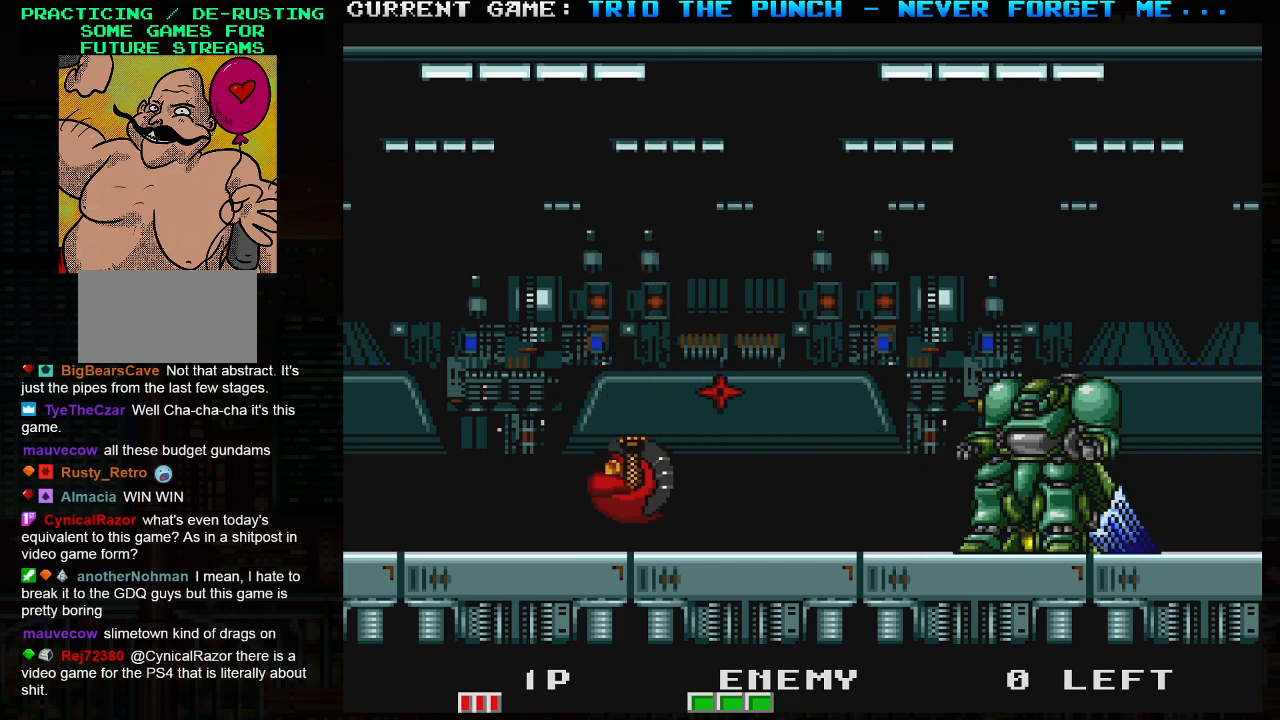
{"buttons": [], "left_stick": "center", "events": [[150, "TRIANGLE", "down"], [217, "SQUARE", "down"], [250, "TRIANGLE", "up"], [300, "SQUARE", "up"]]}
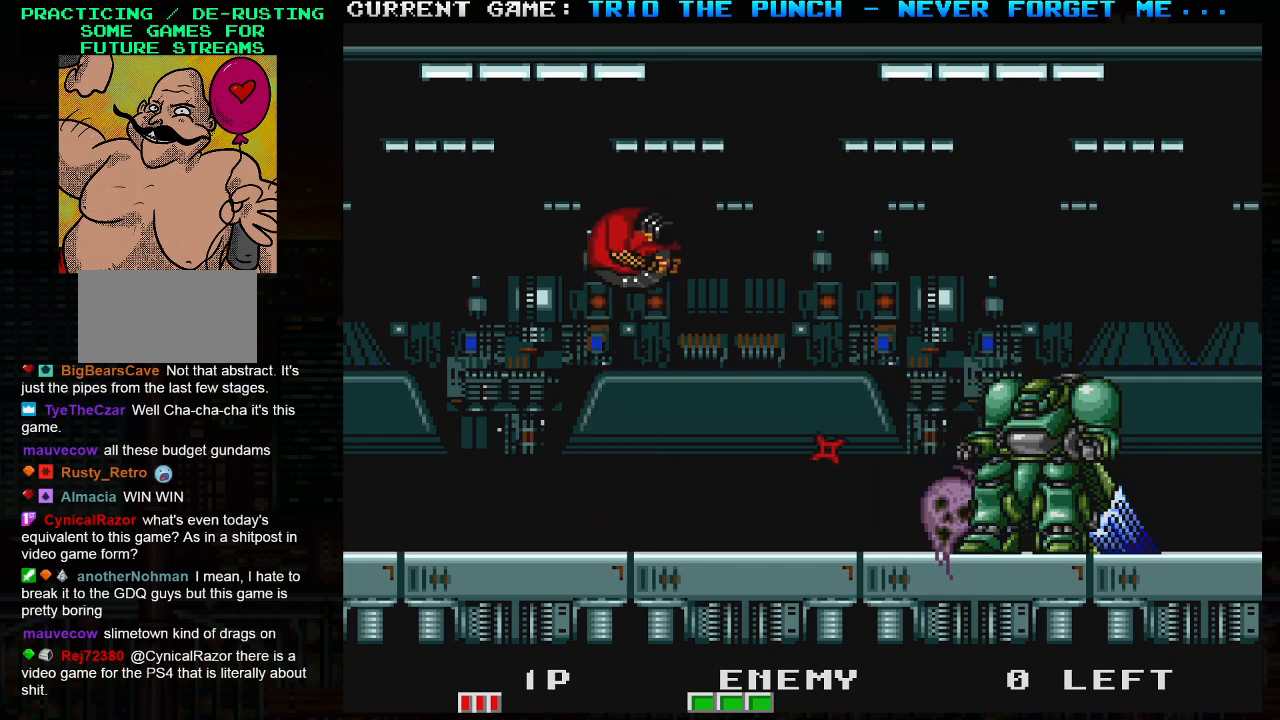
{"buttons": [], "left_stick": "center", "events": [[367, "SQUARE", "down"], [467, "SQUARE", "up"]]}
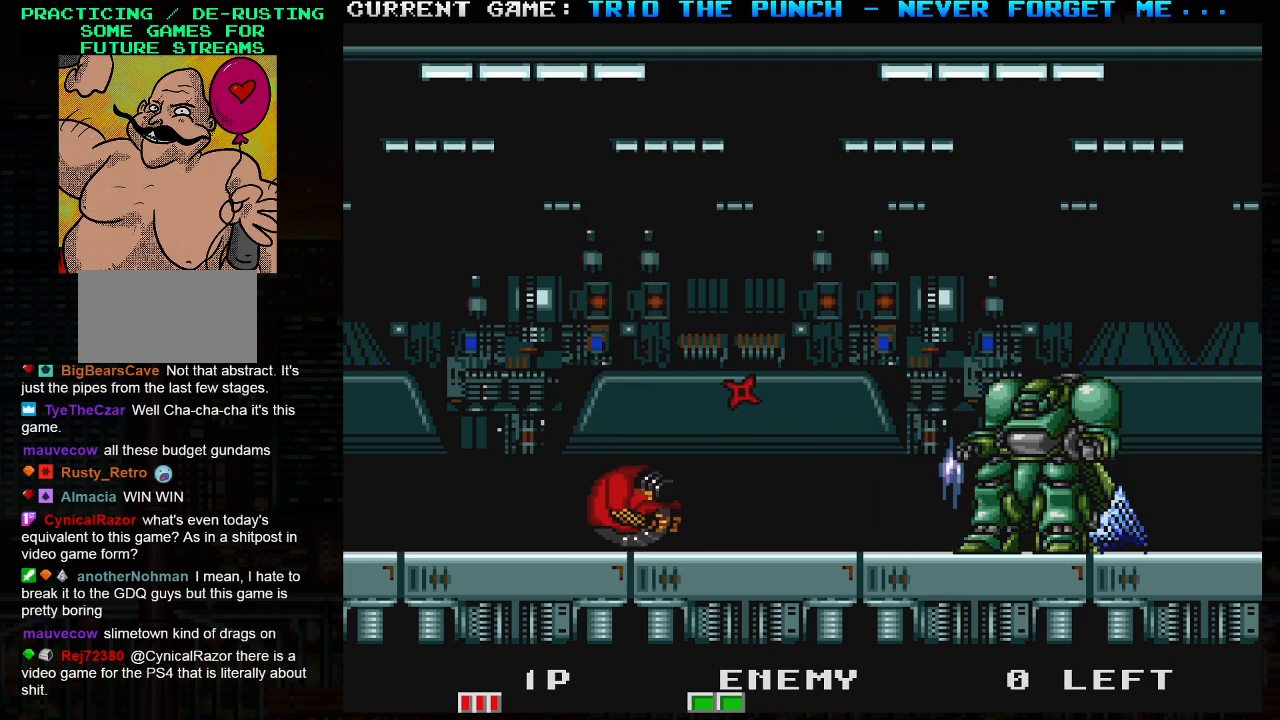
{"buttons": [], "left_stick": "center", "events": [[217, "TRIANGLE", "down"], [283, "SQUARE", "down"], [333, "TRIANGLE", "up"], [400, "SQUARE", "up"]]}
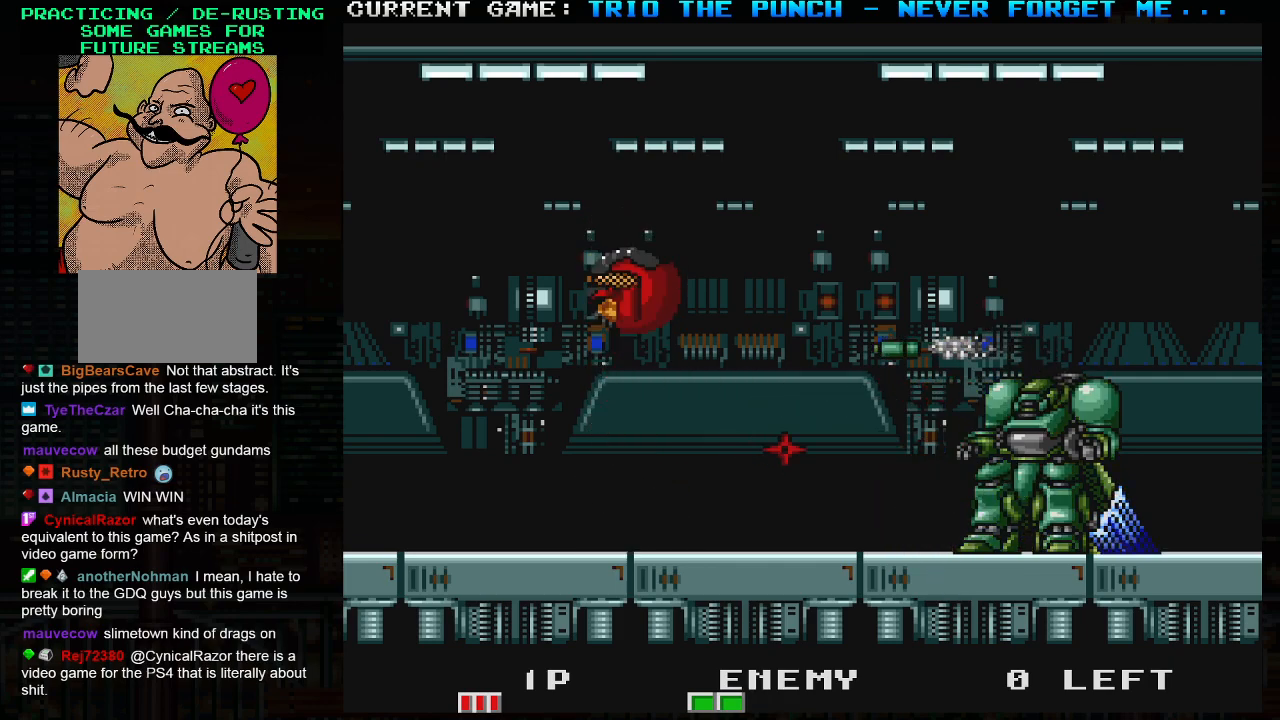
{"buttons": [], "left_stick": "left", "events": [[300, "SQUARE", "down"], [400, "SQUARE", "up"], [500, "left_stick", "left"]]}
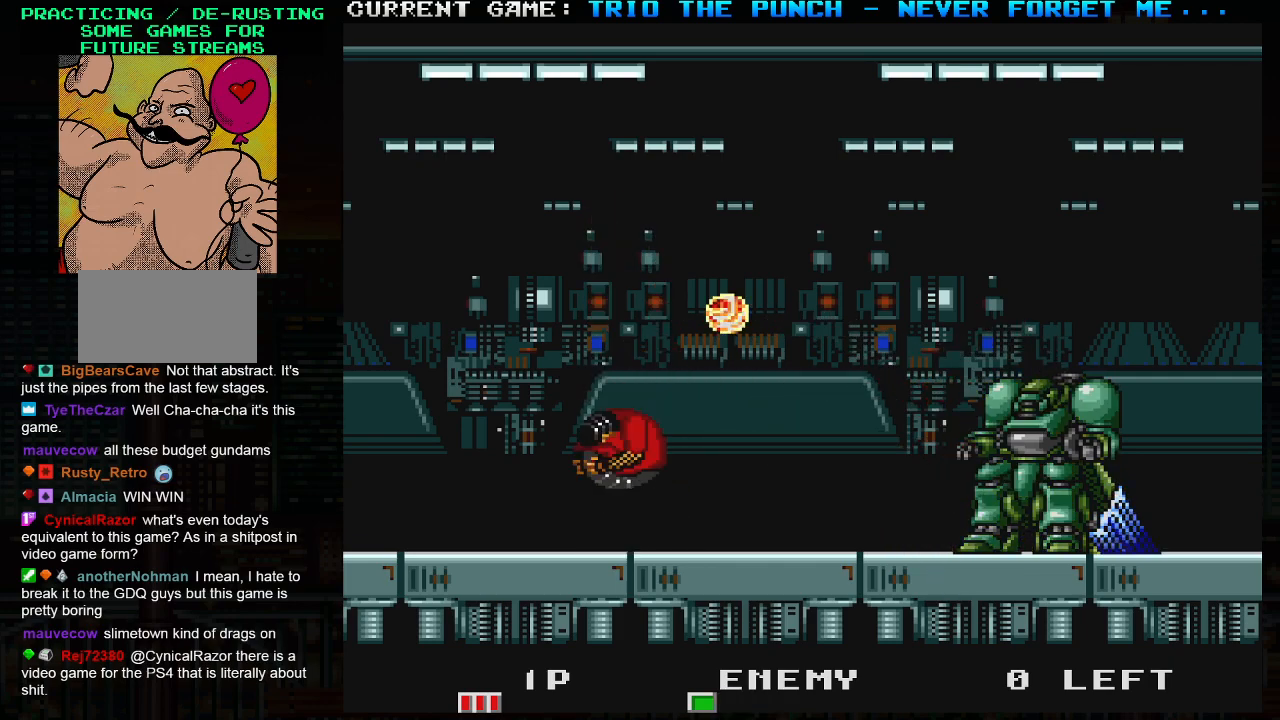
{"buttons": [], "left_stick": "right", "events": [[267, "left_stick", "right"], [300, "TRIANGLE", "down"], [367, "SQUARE", "down"], [400, "TRIANGLE", "up"], [450, "SQUARE", "up"]]}